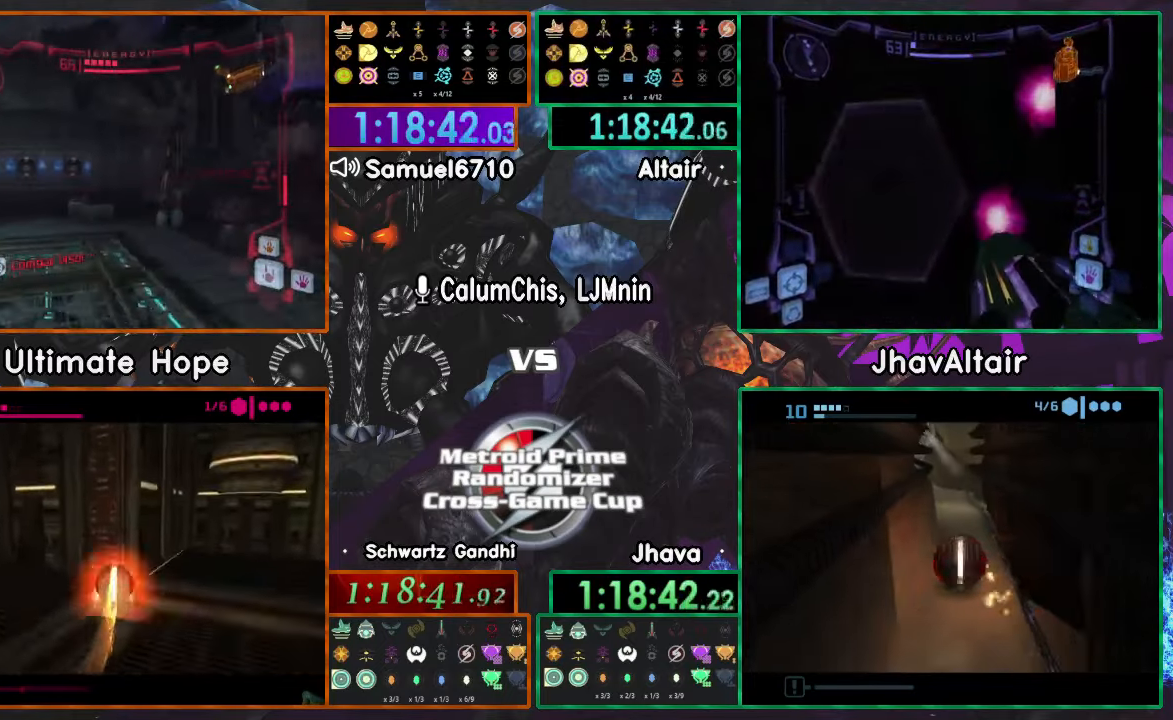
Gameplay with a controller (Nintendo layout); each line is a JSON object with the inputs held at the frame after it. "events" lists button and stick changes between this image and that frame as [ms after this image, input, new state], when the widget could be followed in between. Not read: B L3 R1 R3 START Y Z.
{"buttons": [], "left_stick": "right", "right_stick": "center", "events": [[150, "left_stick", "up"], [217, "L1", "down"], [250, "left_stick", "up-right"], [333, "L1", "up"], [400, "left_stick", "right"]]}
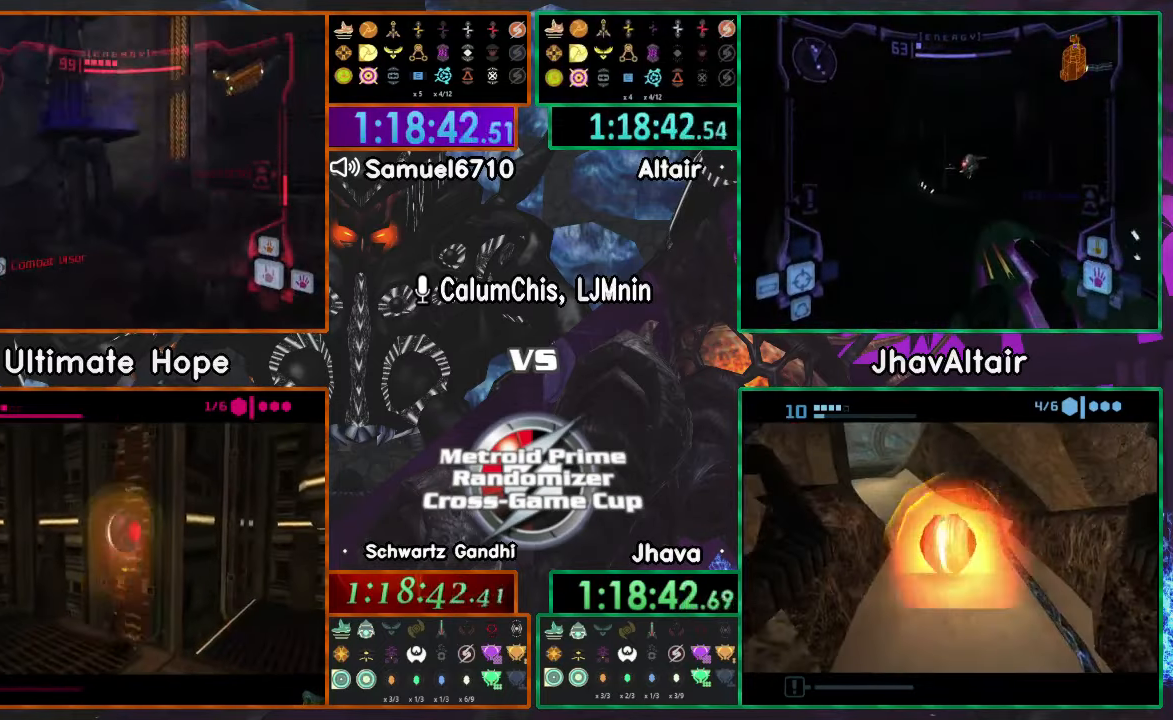
{"buttons": [], "left_stick": "right", "right_stick": "center", "events": []}
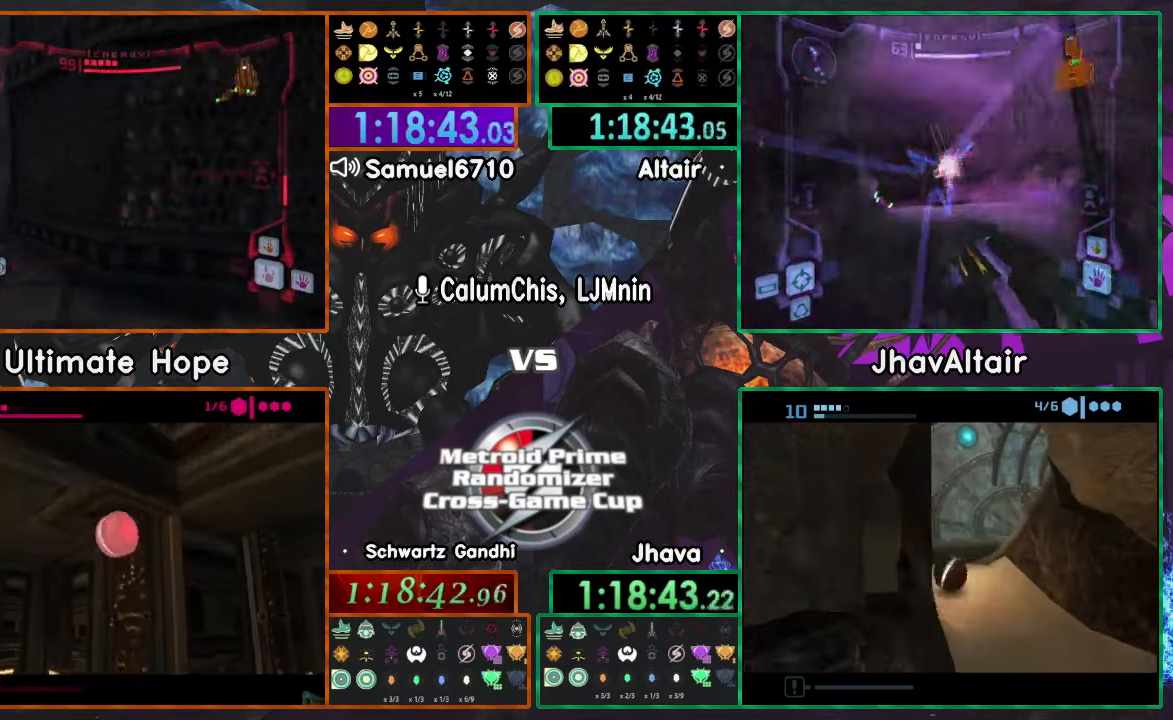
{"buttons": [], "left_stick": "right", "right_stick": "center", "events": []}
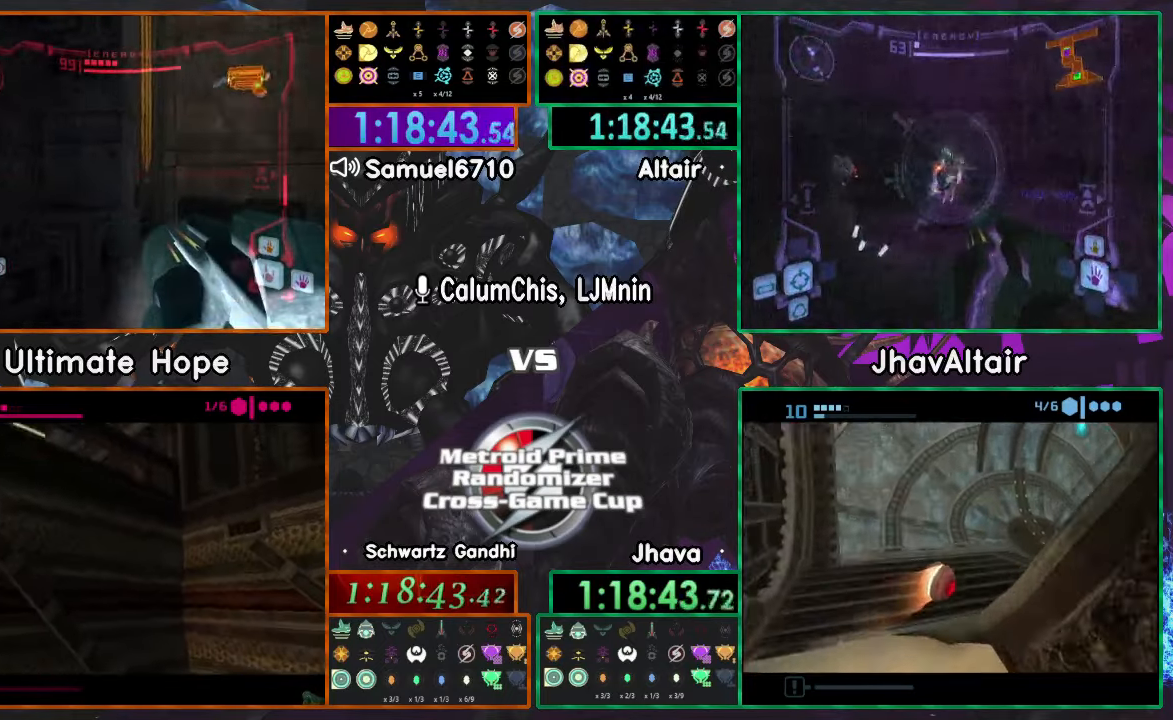
{"buttons": ["A"], "left_stick": "down-left", "right_stick": "center"}
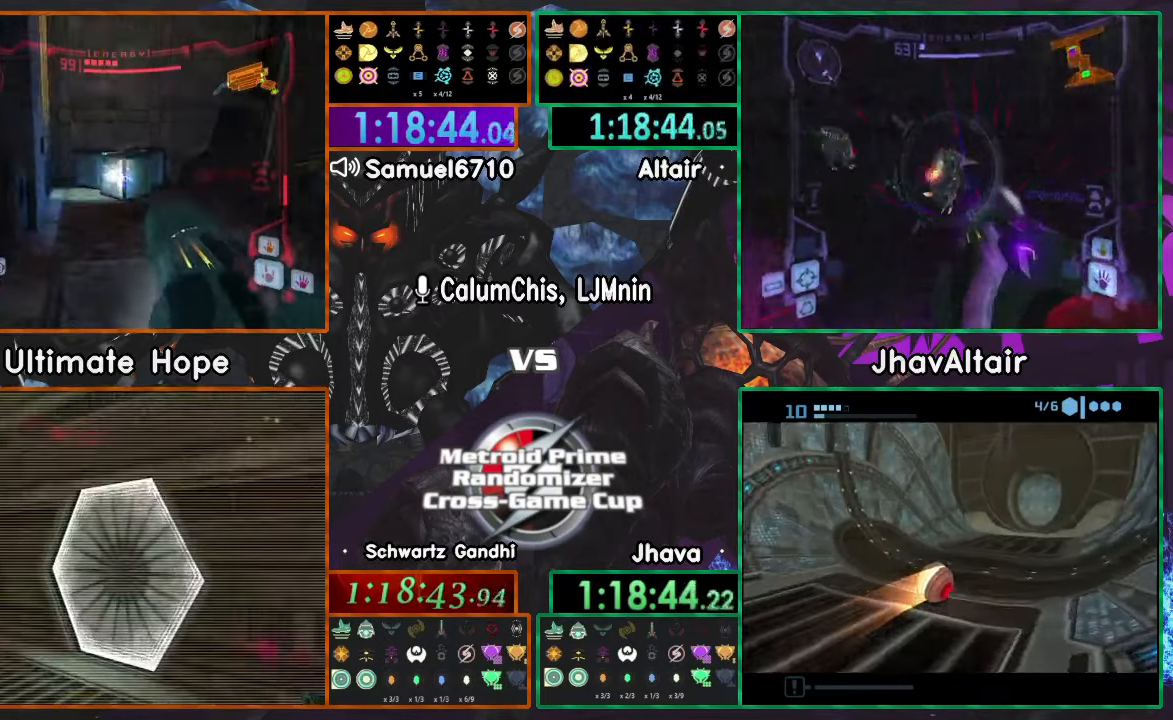
{"buttons": ["A", "L1"], "left_stick": "center", "right_stick": "center", "events": [[150, "L1", "down"], [350, "left_stick", "center"]]}
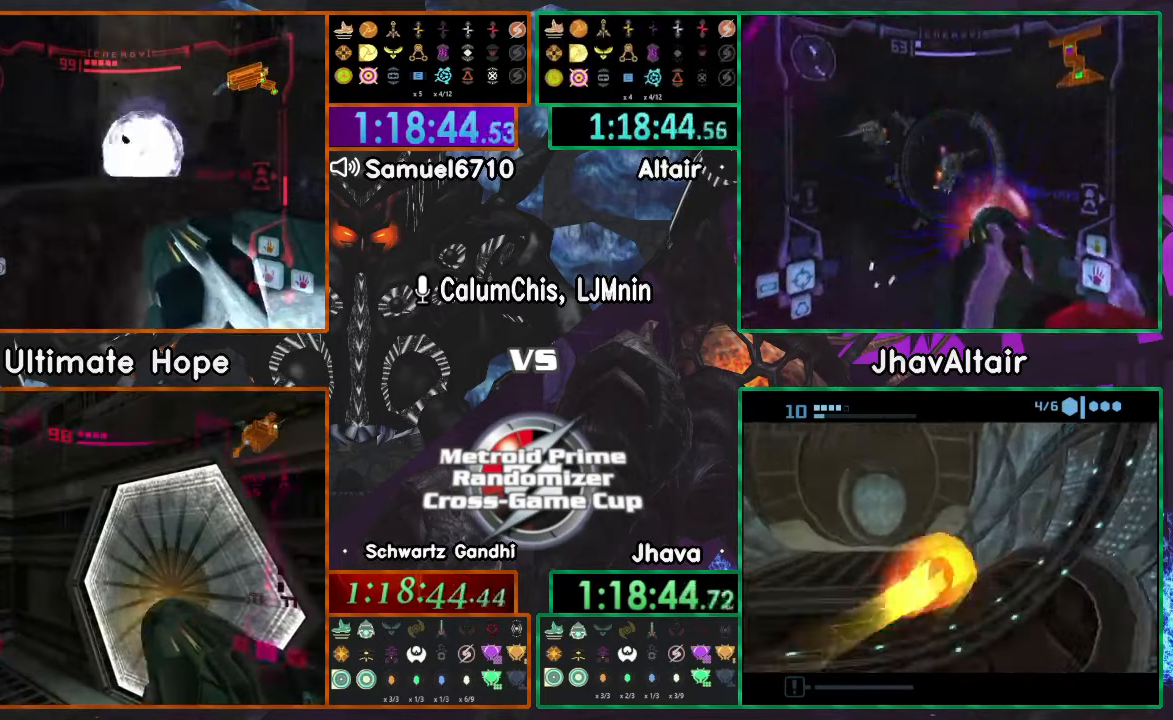
{"buttons": ["A"], "left_stick": "up-right", "right_stick": "center", "events": [[451, "L1", "up"], [500, "left_stick", "up-right"]]}
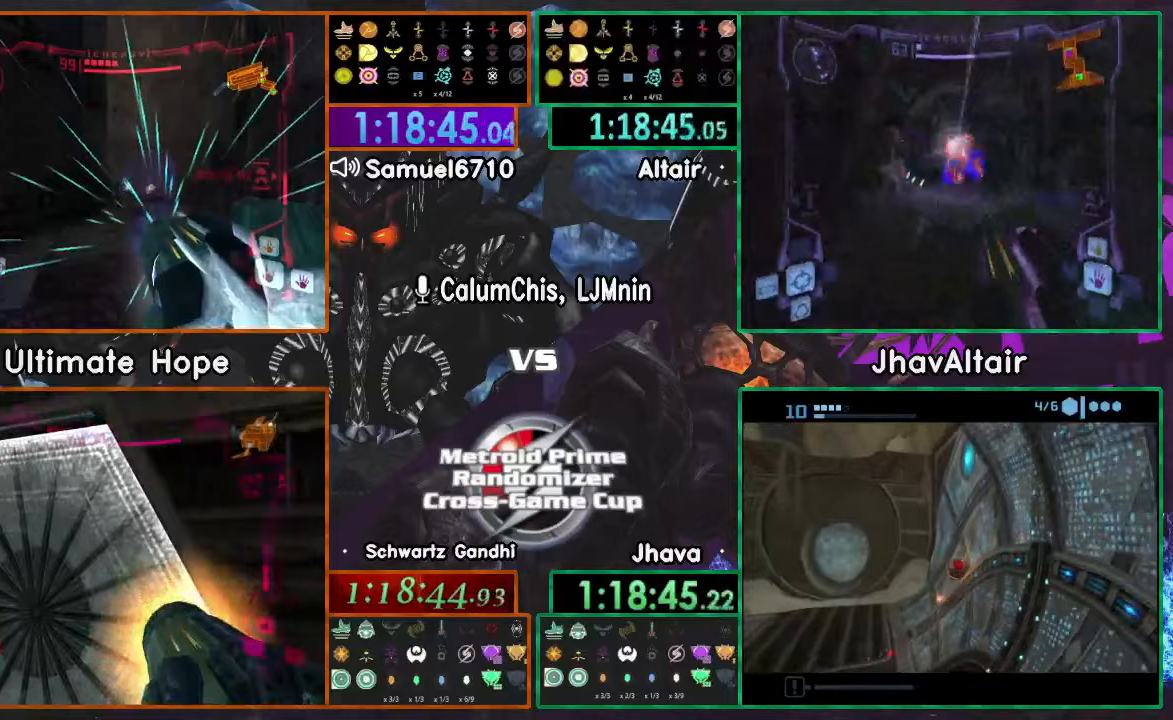
{"buttons": ["A", "L1"], "left_stick": "down-left", "right_stick": "center", "events": [[50, "left_stick", "right"], [200, "left_stick", "center"], [217, "L1", "down"], [250, "left_stick", "left"], [350, "left_stick", "down-left"]]}
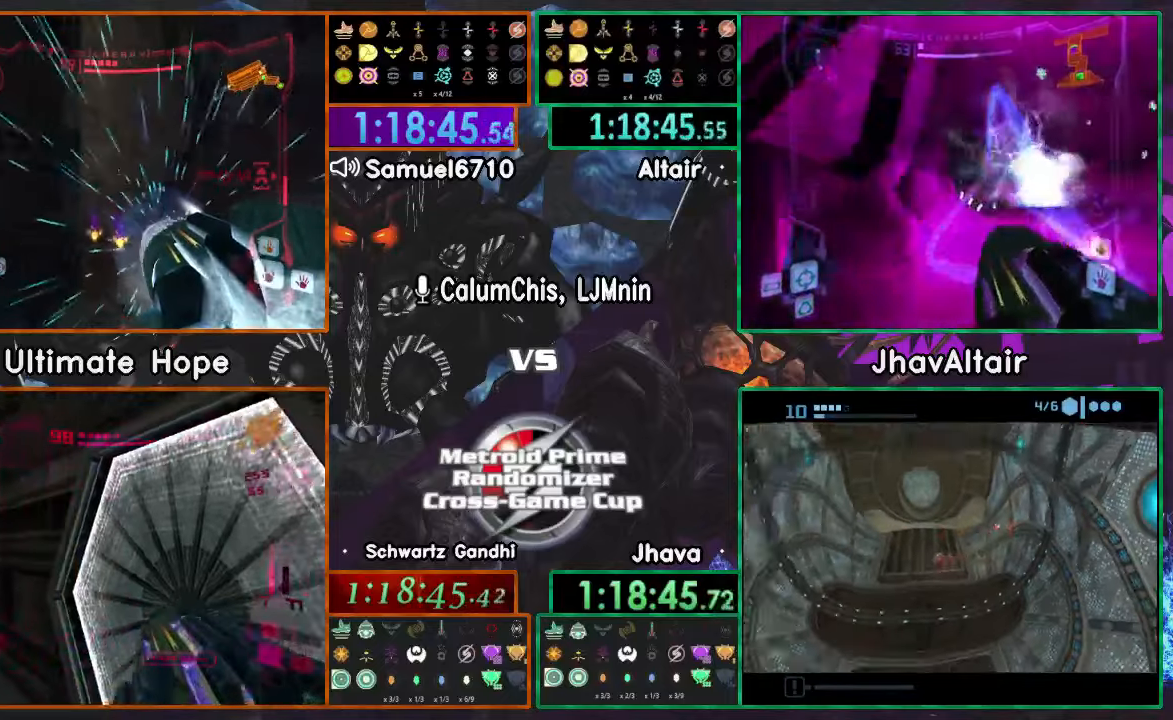
{"buttons": ["X"], "left_stick": "center", "right_stick": "center", "events": [[283, "left_stick", "center"], [367, "left_stick", "up"], [400, "X", "down"], [467, "A", "up"], [467, "L1", "up"], [467, "left_stick", "center"]]}
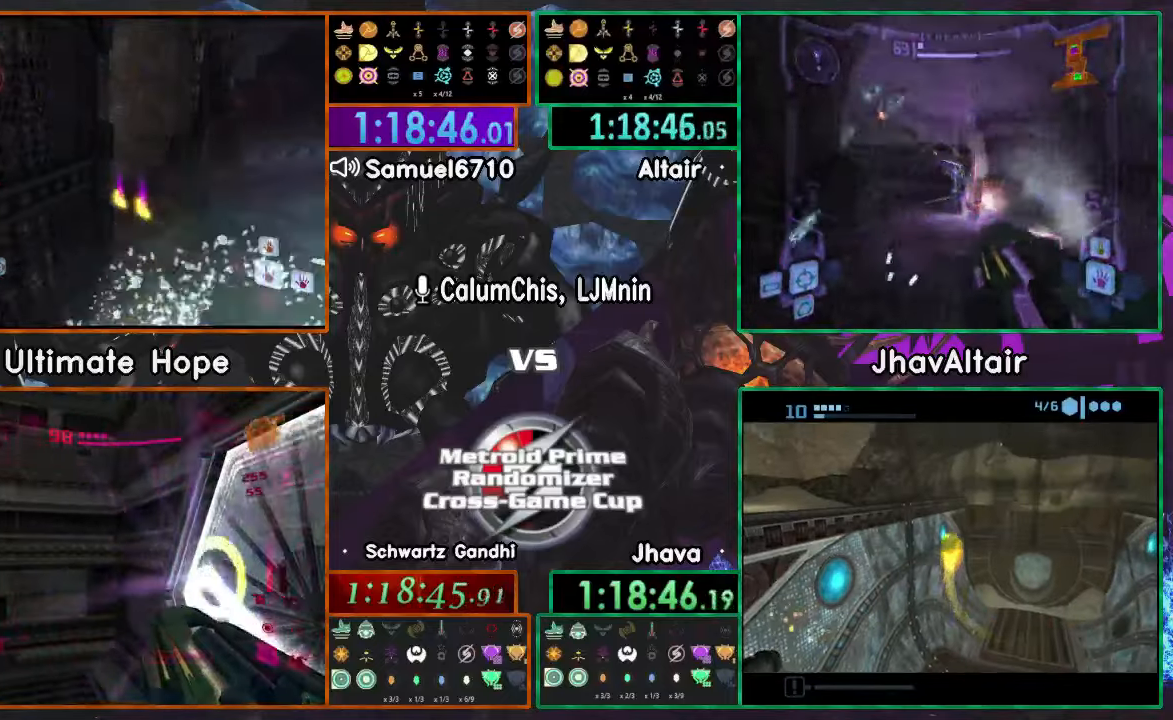
{"buttons": [], "left_stick": "down-left", "right_stick": "center", "events": [[33, "X", "up"], [367, "left_stick", "down-left"]]}
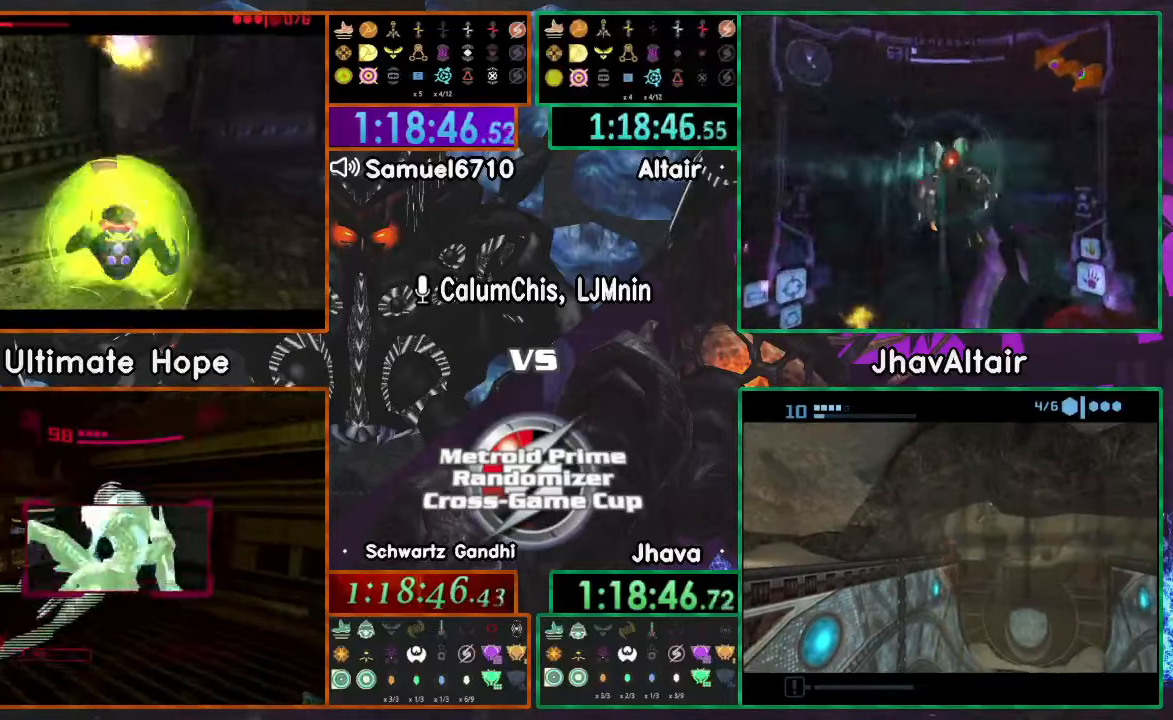
{"buttons": ["L1"], "left_stick": "down-left", "right_stick": "center", "events": [[283, "L1", "down"]]}
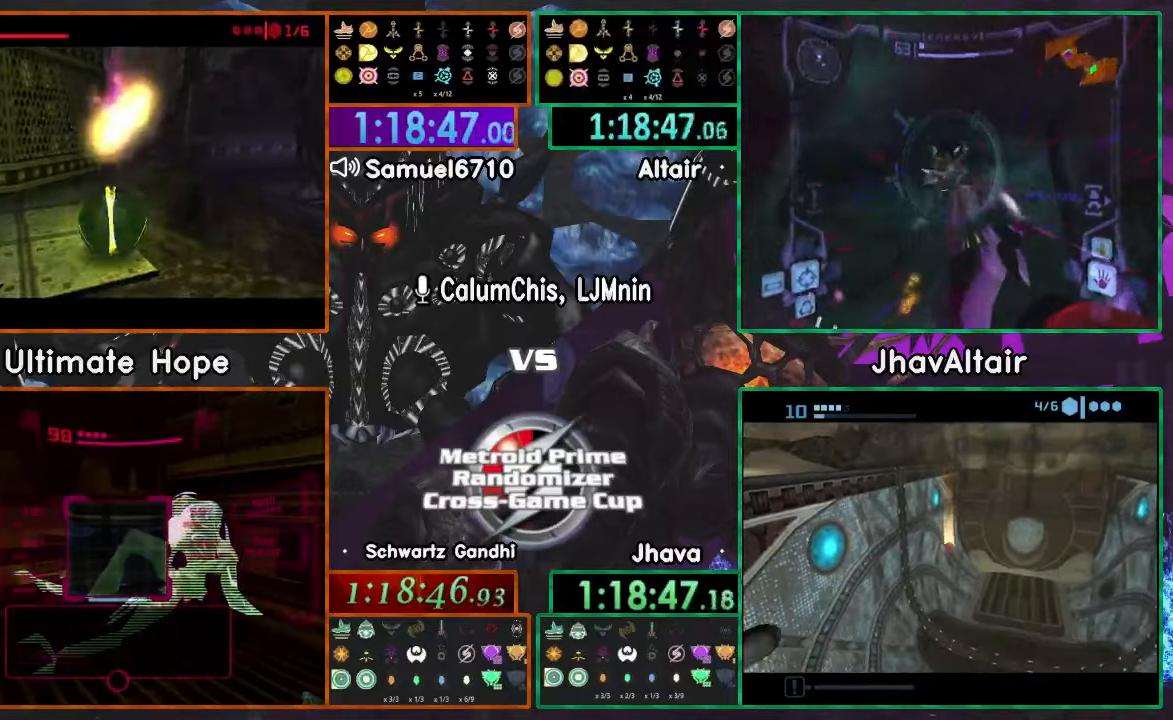
{"buttons": ["A"], "left_stick": "center", "right_stick": "center"}
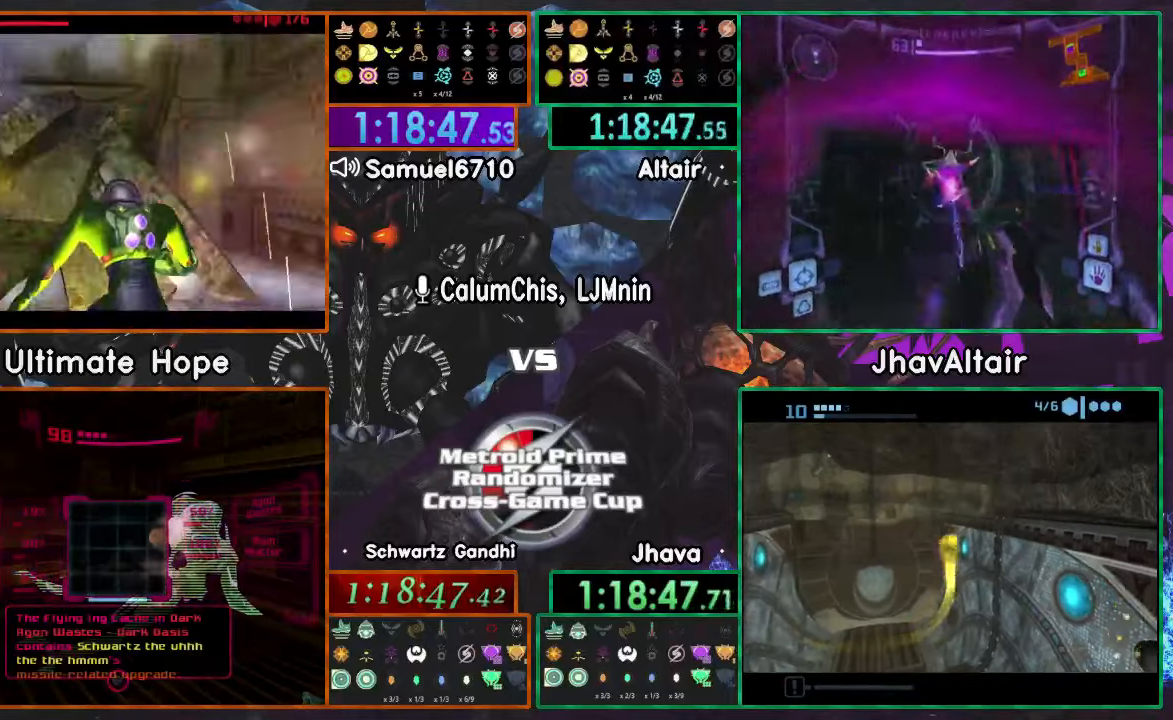
{"buttons": ["A"], "left_stick": "center", "right_stick": "center", "events": []}
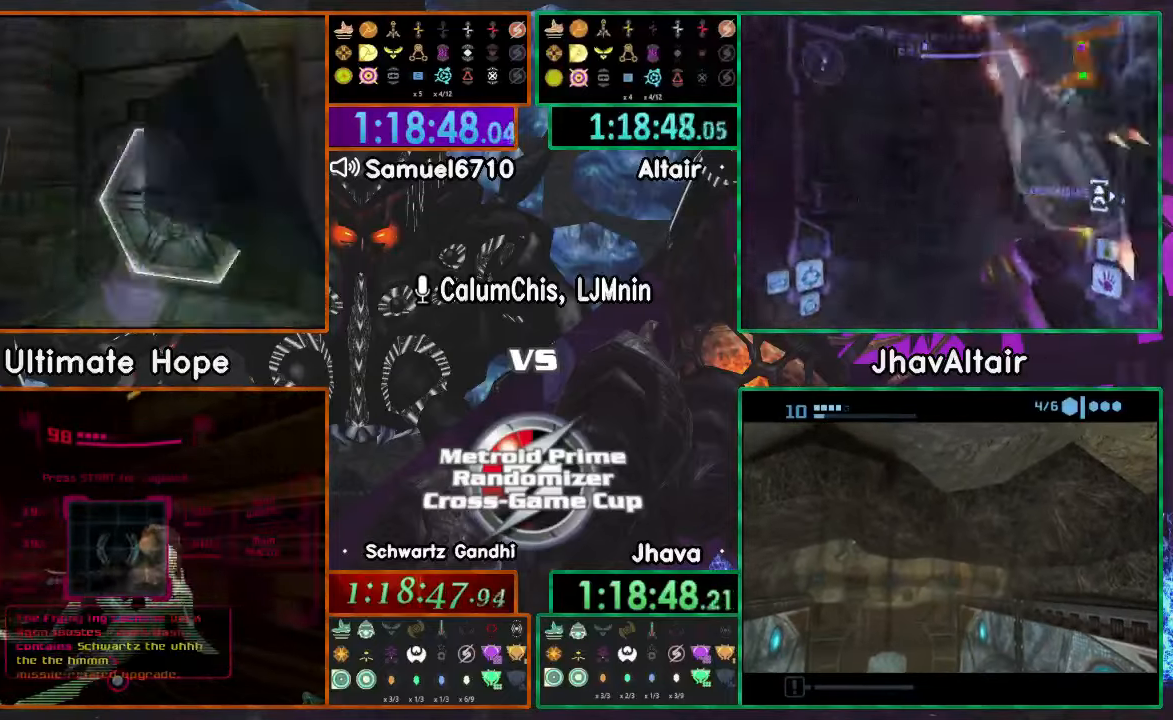
{"buttons": ["A"], "left_stick": "right", "right_stick": "center", "events": [[467, "left_stick", "right"]]}